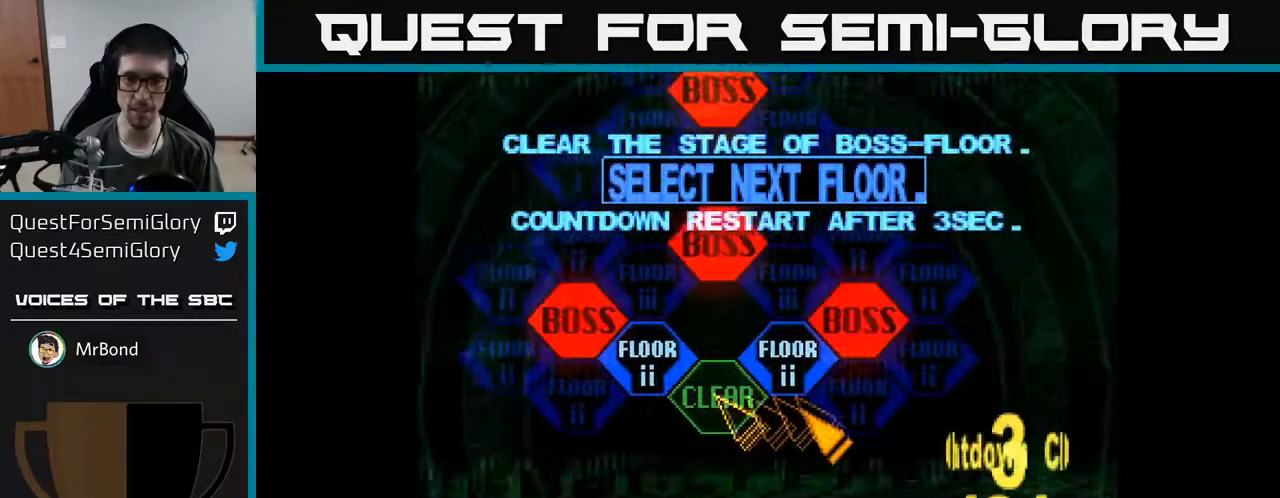
Gameplay with a controller (Xbox layout); each line is a JSON object with the inputs held at the frame after it. "events" lists button and stick changes between this image and that frame as [ms after this image, input, new state], when the widget could be followed in between. Not read: left_stick.
{"buttons": ["A"], "right_stick": "center", "events": [[17, "DPAD_DOWN", "up"], [50, "DPAD_RIGHT", "up"], [250, "DPAD_RIGHT", "down"], [367, "DPAD_UP", "down"], [383, "DPAD_RIGHT", "up"], [433, "DPAD_UP", "up"], [450, "A", "down"]]}
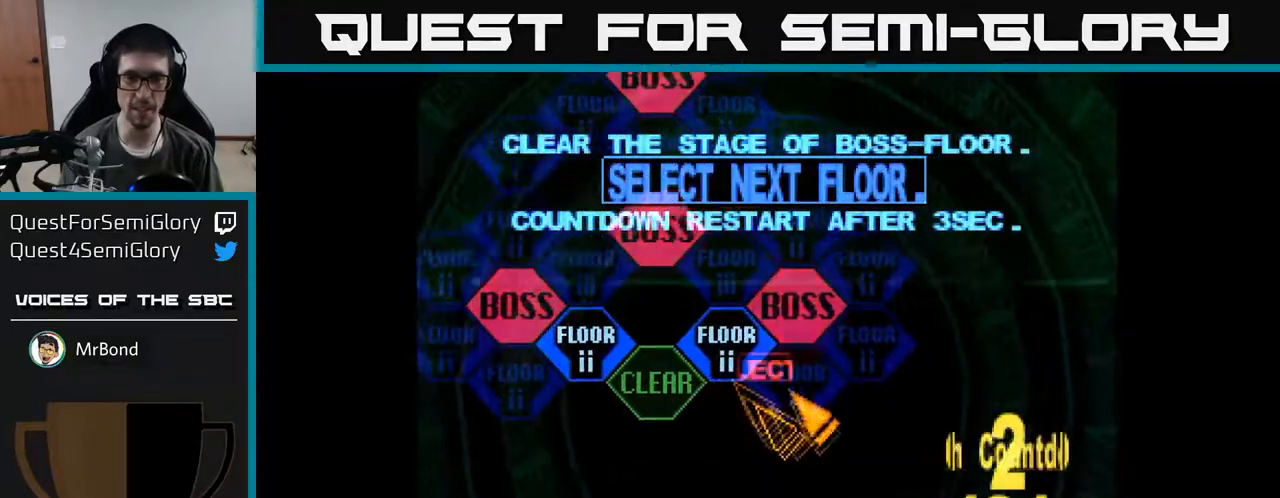
{"buttons": [], "right_stick": "center", "events": [[100, "A", "up"], [117, "DPAD_LEFT", "down"], [133, "DPAD_UP", "down"], [283, "DPAD_LEFT", "up"], [350, "A", "down"], [383, "DPAD_UP", "up"], [467, "A", "up"]]}
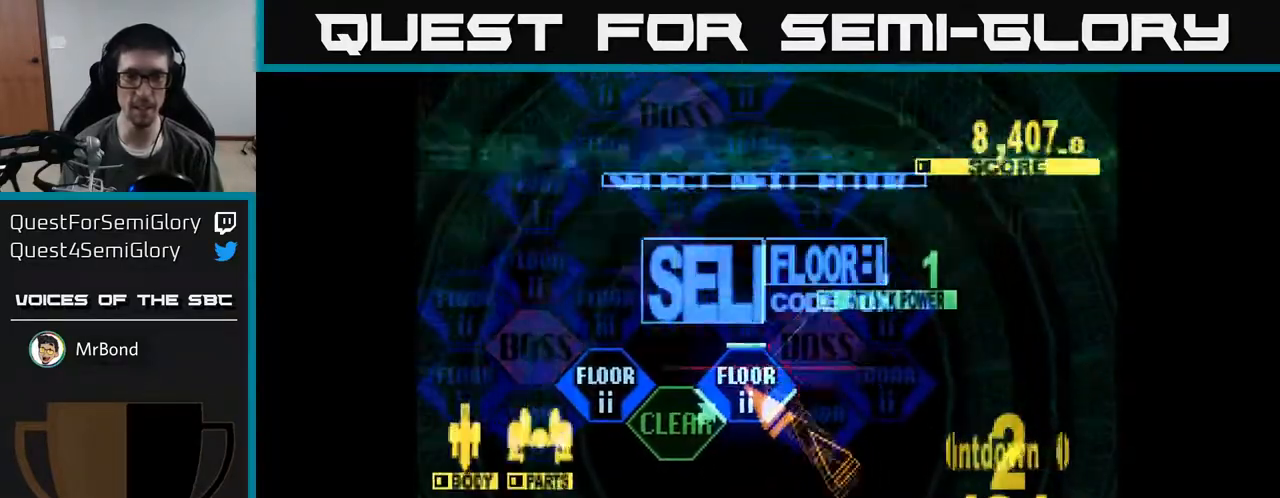
{"buttons": ["DPAD_UP"], "right_stick": "center", "events": [[117, "A", "down"], [200, "A", "up"], [333, "A", "down"], [450, "A", "up"], [467, "DPAD_UP", "down"]]}
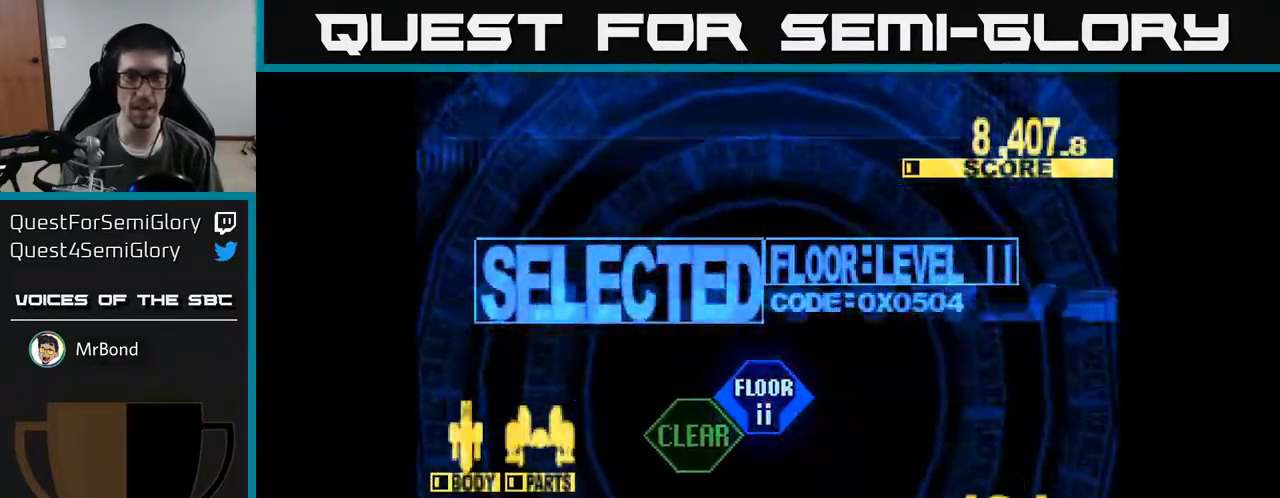
{"buttons": ["X", "DPAD_UP", "DPAD_RIGHT"], "right_stick": "center", "events": [[17, "DPAD_RIGHT", "down"], [117, "X", "down"], [200, "DPAD_RIGHT", "up"], [267, "DPAD_UP", "up"], [433, "DPAD_UP", "down"], [450, "DPAD_RIGHT", "down"]]}
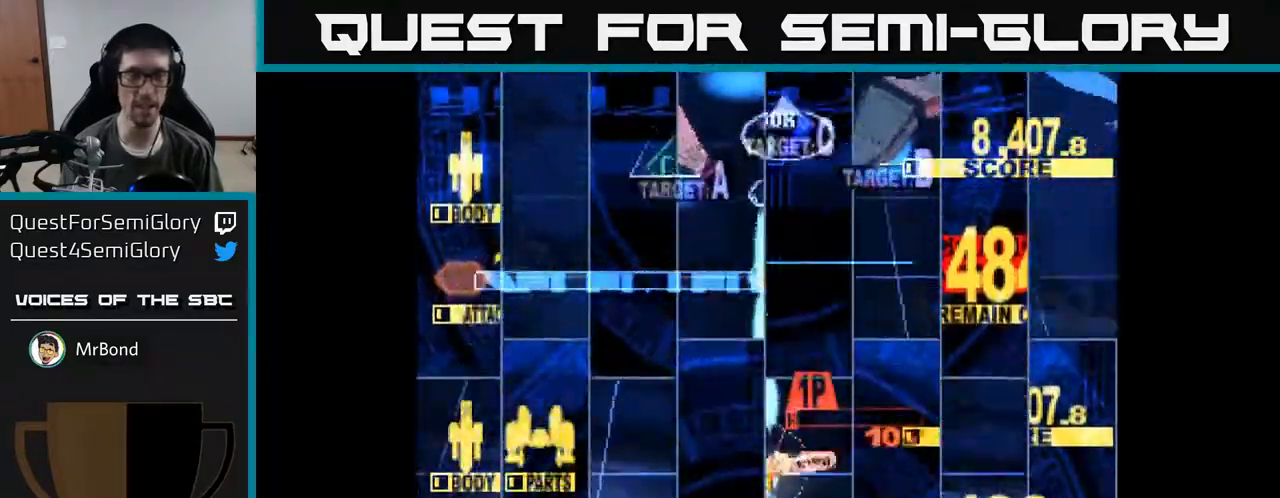
{"buttons": ["X", "DPAD_UP", "DPAD_LEFT"], "right_stick": "center", "events": [[100, "DPAD_RIGHT", "up"], [467, "DPAD_LEFT", "down"]]}
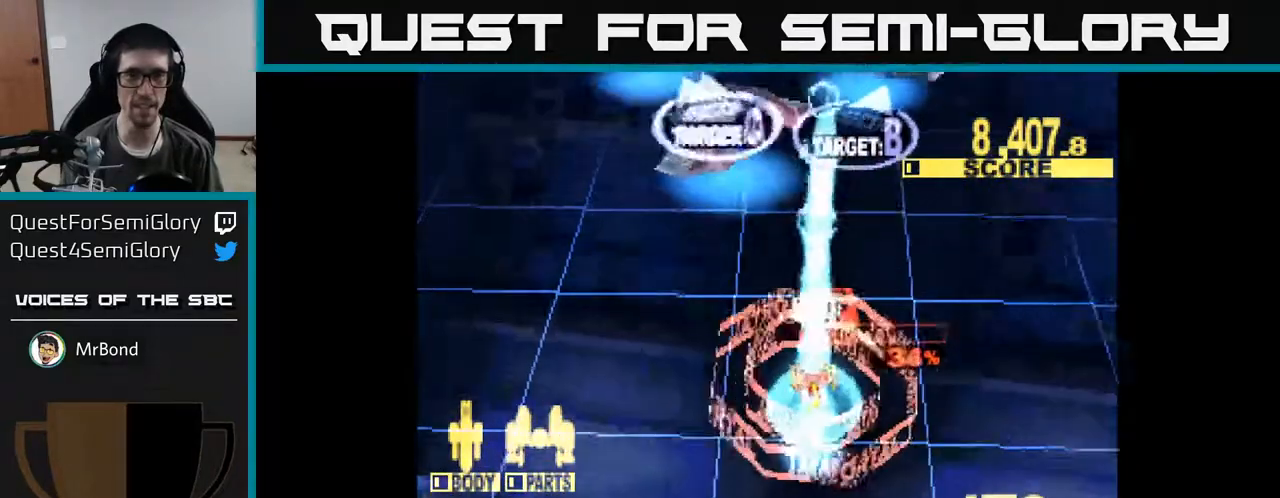
{"buttons": ["X", "DPAD_UP"], "right_stick": "center", "events": [[100, "DPAD_LEFT", "up"]]}
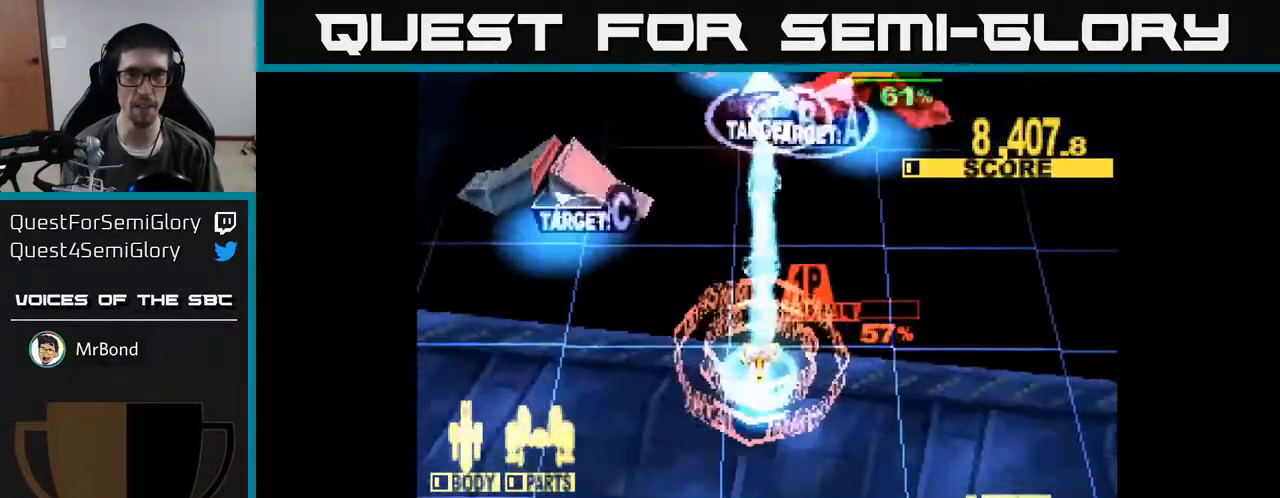
{"buttons": ["X", "DPAD_DOWN", "DPAD_LEFT"], "right_stick": "center", "events": [[50, "DPAD_LEFT", "down"], [217, "DPAD_UP", "up"], [283, "DPAD_DOWN", "down"]]}
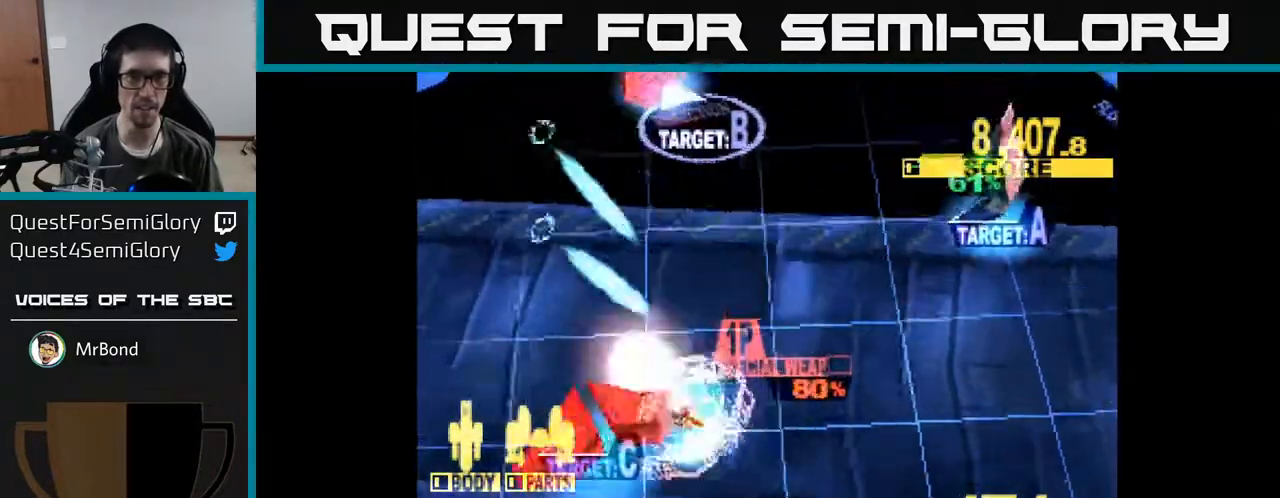
{"buttons": ["X", "DPAD_LEFT"], "right_stick": "center", "events": [[133, "DPAD_LEFT", "up"], [217, "DPAD_LEFT", "down"], [350, "DPAD_DOWN", "up"]]}
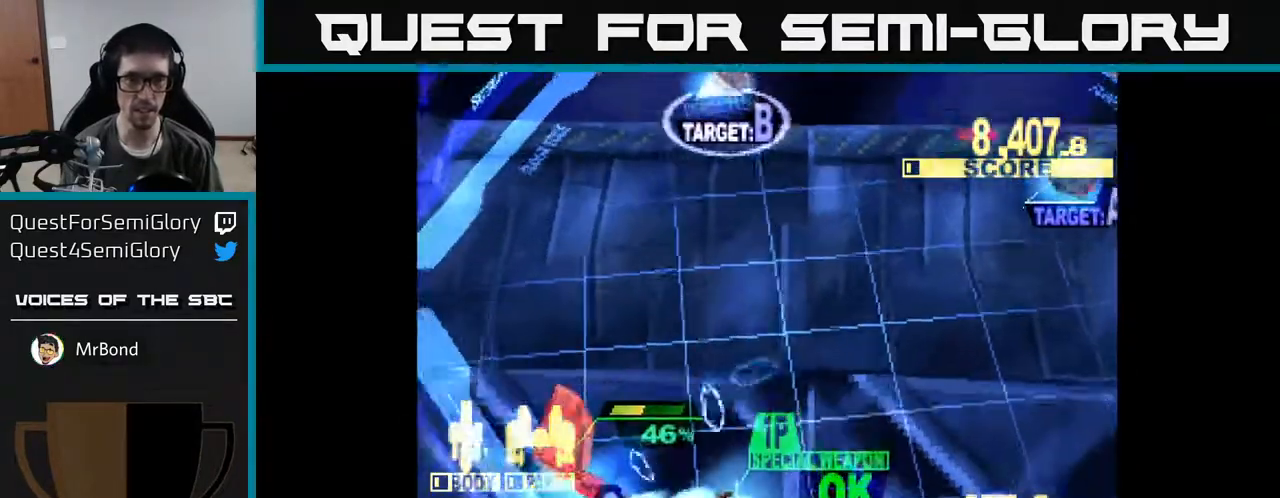
{"buttons": ["X", "DPAD_UP"], "right_stick": "center", "events": [[133, "DPAD_UP", "down"], [200, "DPAD_LEFT", "up"], [417, "X", "up"], [500, "X", "down"]]}
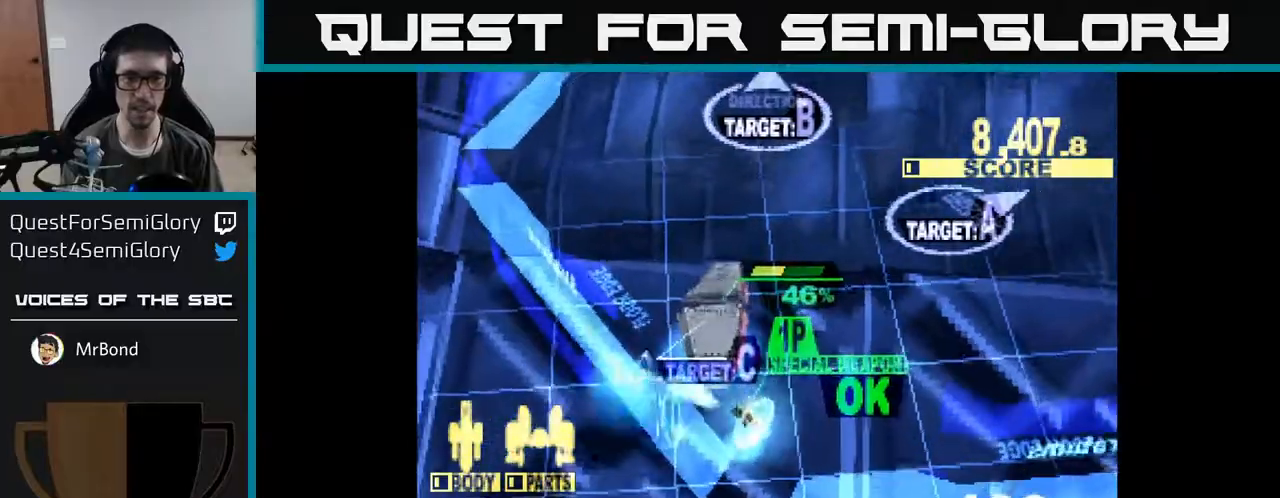
{"buttons": ["X", "DPAD_UP", "DPAD_RIGHT"], "right_stick": "center", "events": [[183, "DPAD_RIGHT", "down"]]}
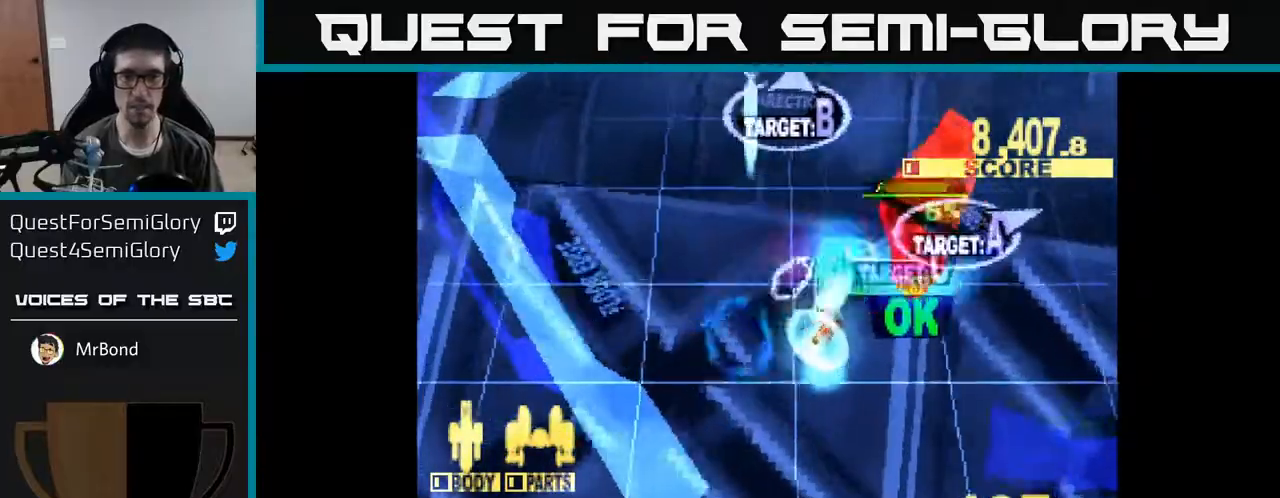
{"buttons": ["A", "X", "DPAD_UP", "DPAD_LEFT"], "right_stick": "center", "events": [[383, "DPAD_RIGHT", "up"], [433, "A", "down"], [467, "DPAD_LEFT", "down"]]}
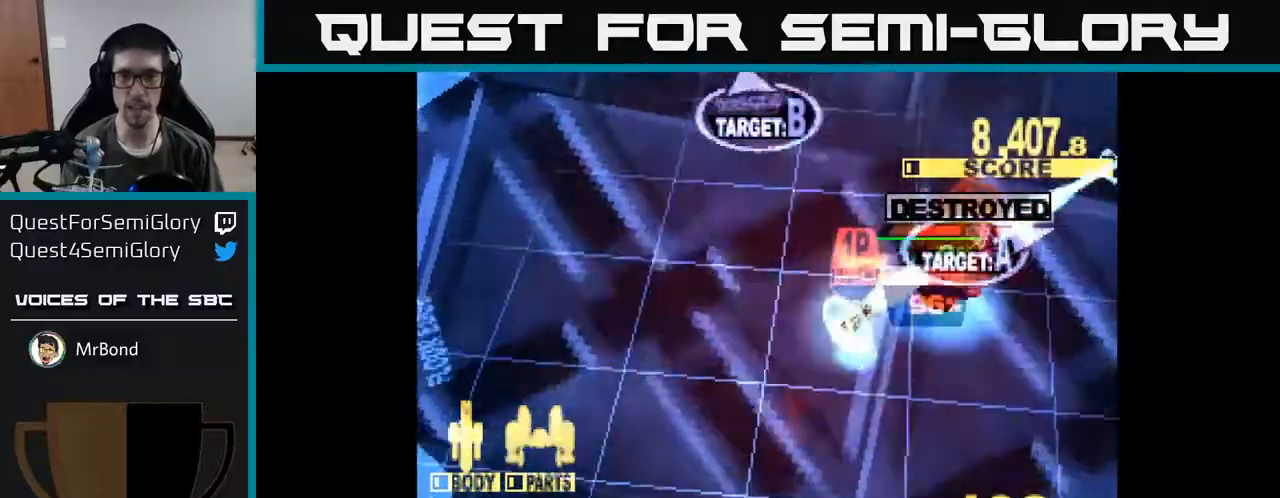
{"buttons": ["X", "DPAD_UP"], "right_stick": "center", "events": [[150, "A", "up"], [283, "DPAD_LEFT", "up"]]}
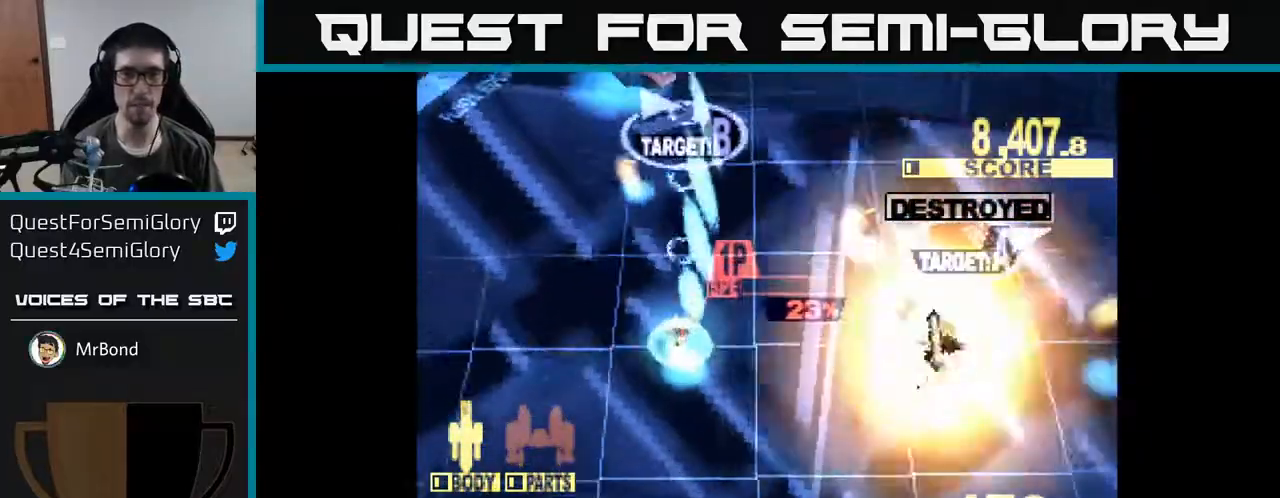
{"buttons": ["X", "DPAD_UP", "DPAD_LEFT"], "right_stick": "center", "events": [[233, "DPAD_LEFT", "down"]]}
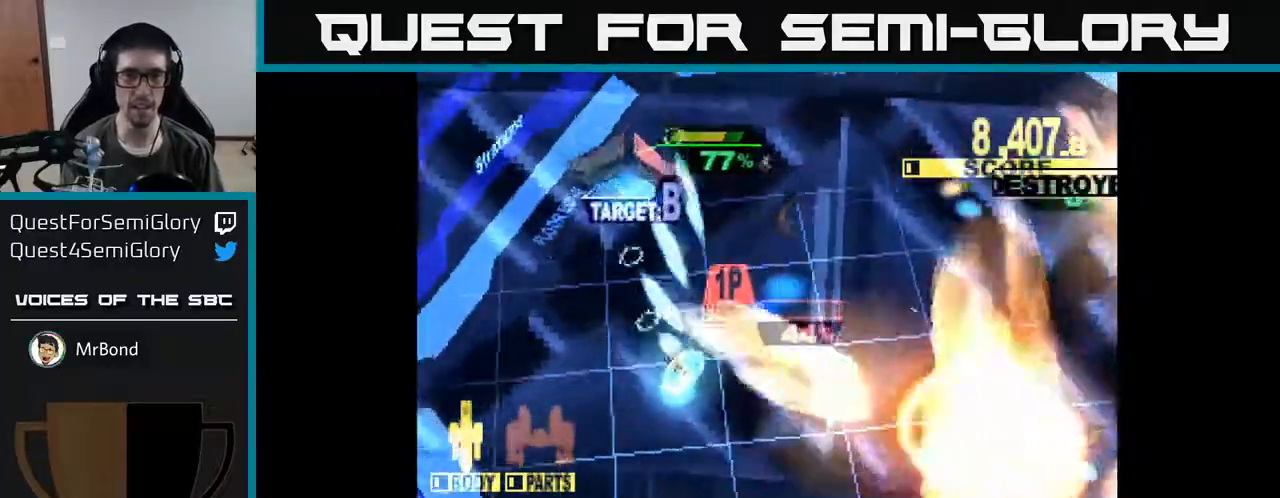
{"buttons": ["X", "DPAD_UP", "DPAD_RIGHT"], "right_stick": "center", "events": [[50, "DPAD_LEFT", "up"], [183, "DPAD_RIGHT", "down"]]}
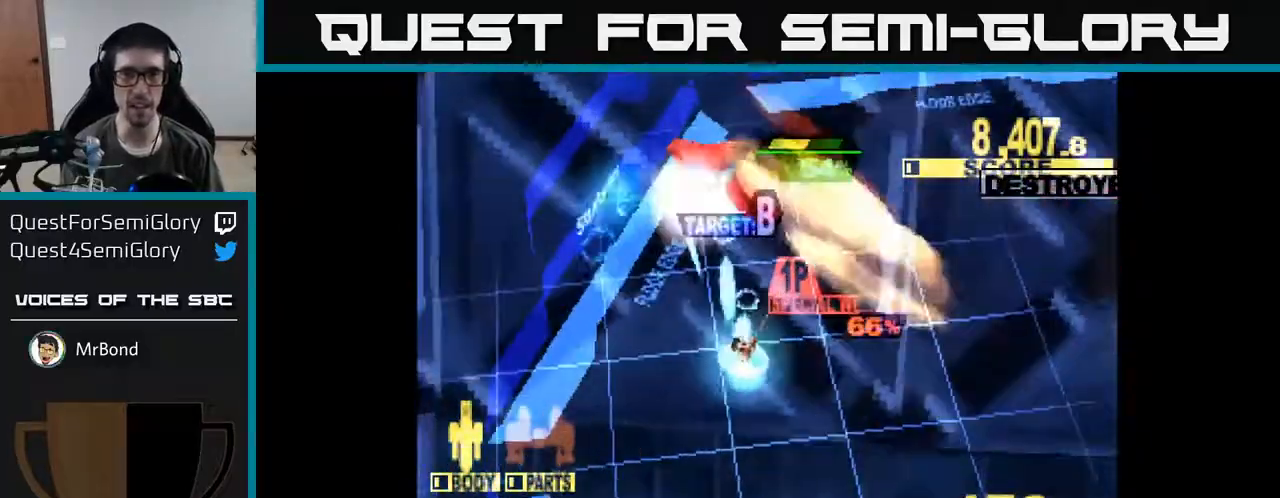
{"buttons": ["X", "DPAD_UP", "DPAD_RIGHT"], "right_stick": "center", "events": [[100, "DPAD_RIGHT", "up"], [383, "DPAD_RIGHT", "down"]]}
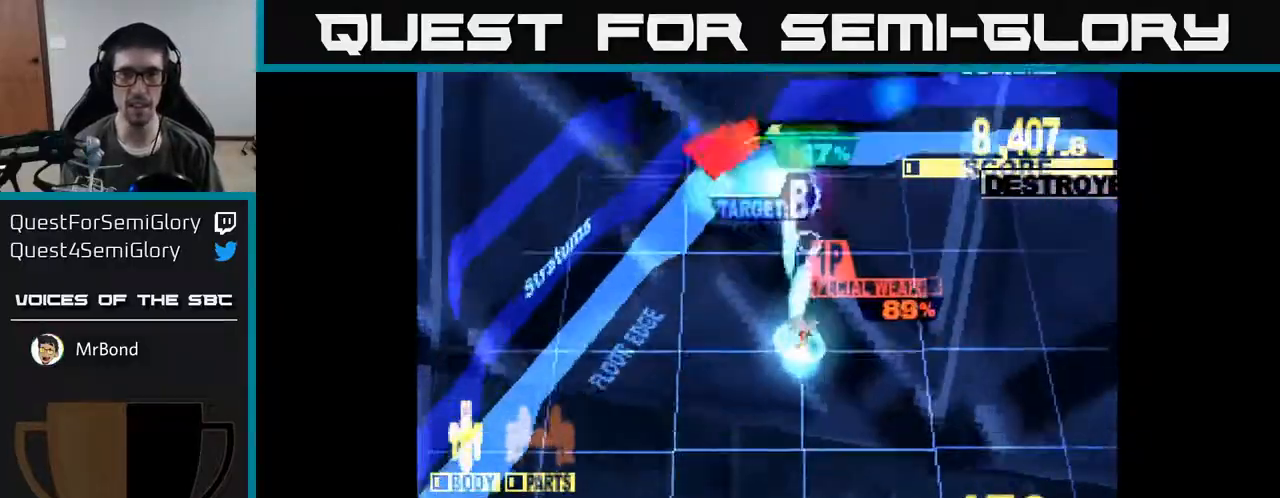
{"buttons": ["X", "DPAD_LEFT"], "right_stick": "center", "events": [[50, "DPAD_RIGHT", "up"], [167, "DPAD_LEFT", "down"], [467, "DPAD_UP", "up"]]}
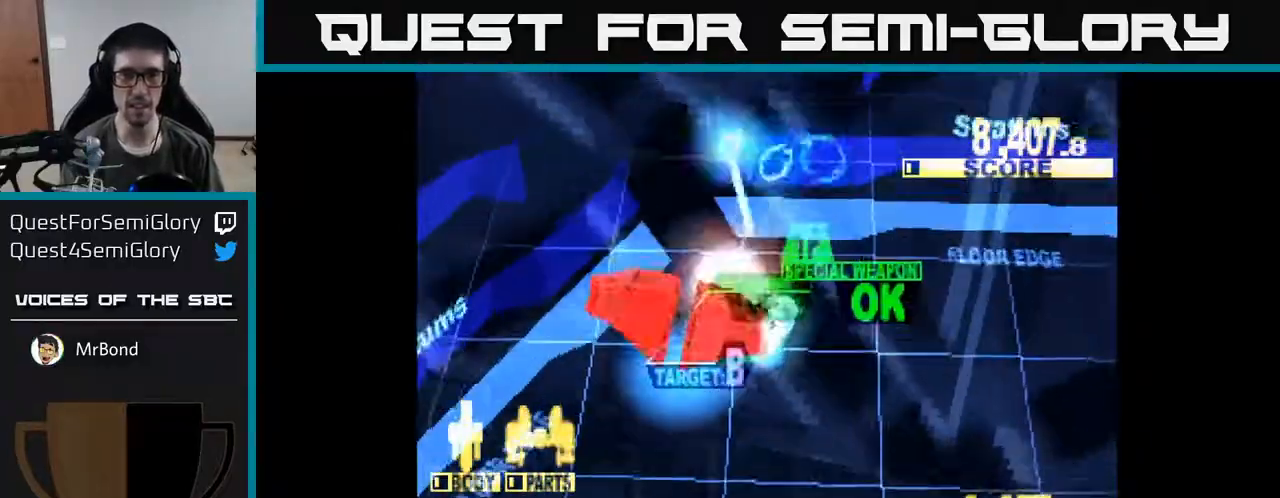
{"buttons": ["X", "DPAD_DOWN"], "right_stick": "center", "events": [[17, "DPAD_DOWN", "down"], [400, "DPAD_LEFT", "up"]]}
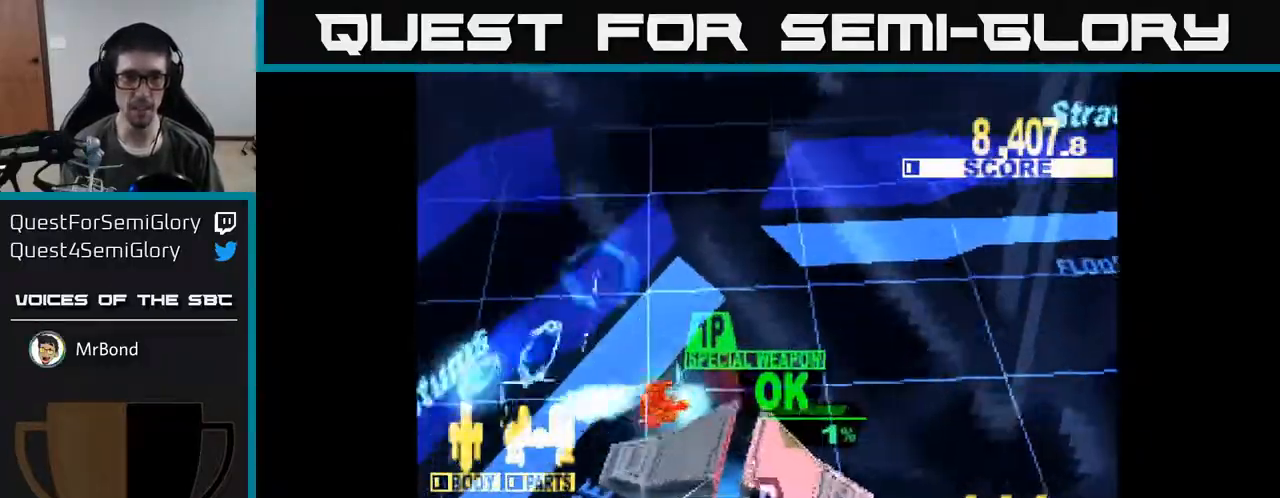
{"buttons": ["X", "DPAD_DOWN", "DPAD_RIGHT"], "right_stick": "center", "events": [[17, "DPAD_RIGHT", "down"]]}
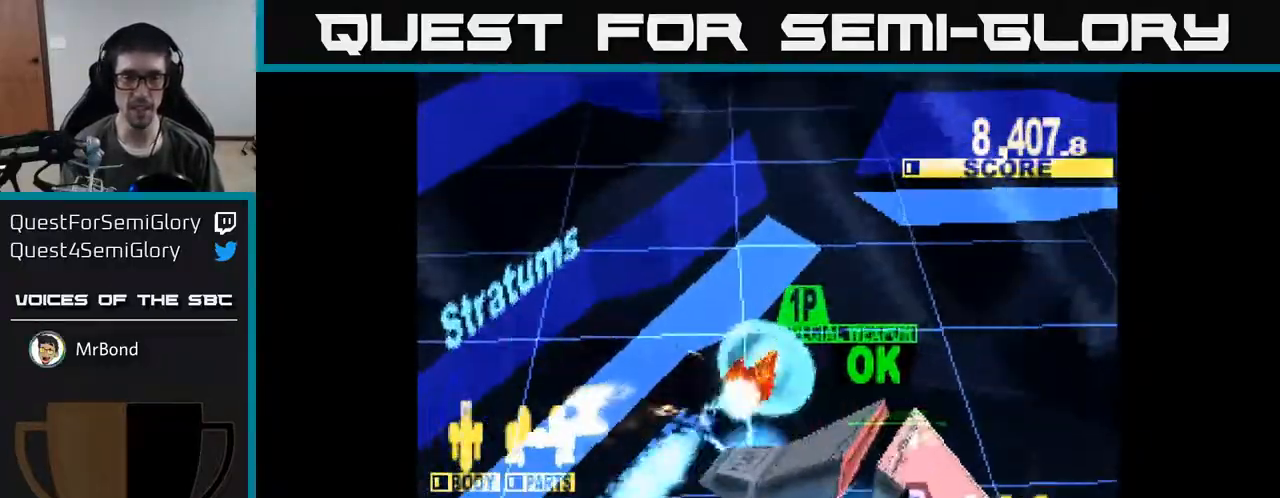
{"buttons": ["DPAD_DOWN"], "right_stick": "center", "events": [[400, "X", "up"], [483, "DPAD_RIGHT", "up"]]}
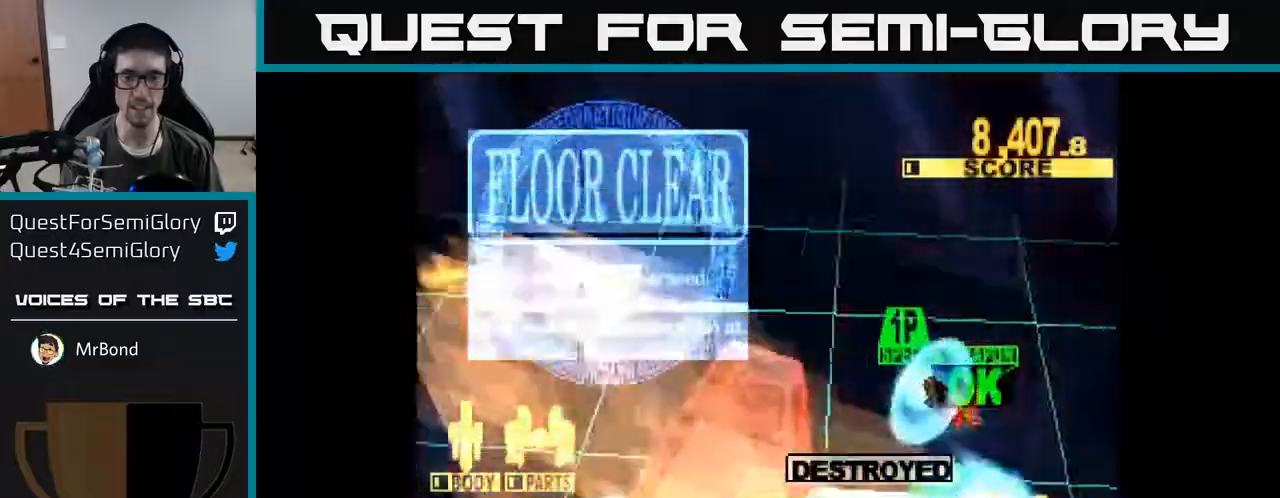
{"buttons": [], "right_stick": "center", "events": [[233, "DPAD_LEFT", "down"], [300, "DPAD_DOWN", "up"], [400, "DPAD_LEFT", "up"]]}
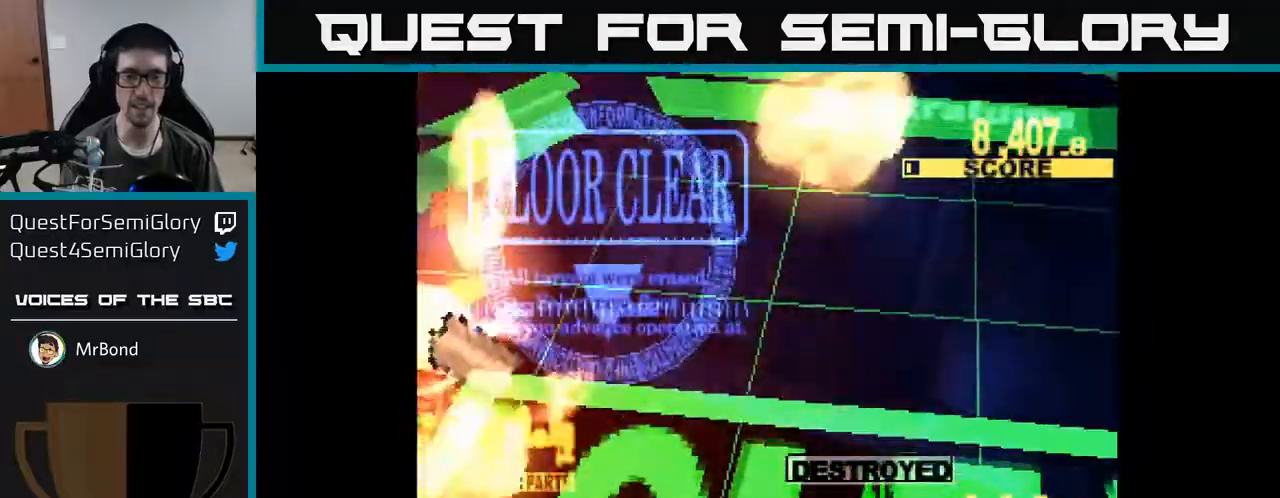
{"buttons": [], "right_stick": "center", "events": []}
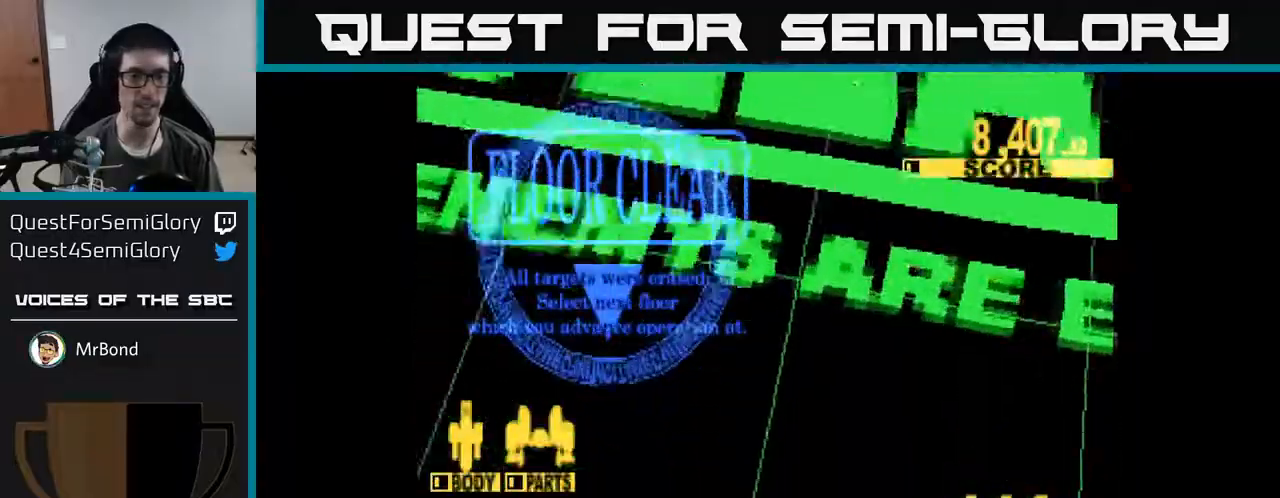
{"buttons": [], "right_stick": "center", "events": []}
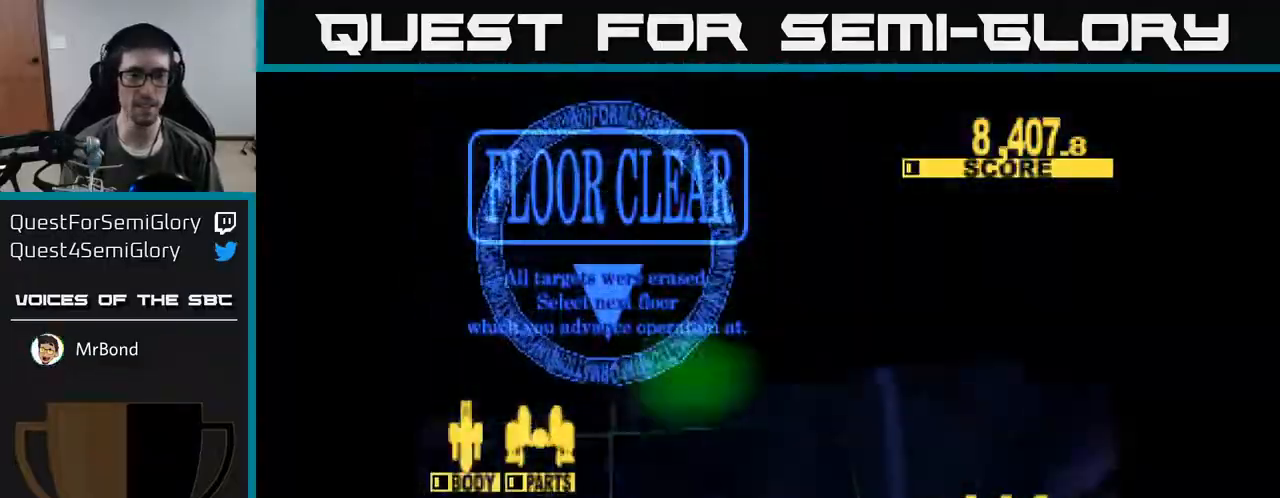
{"buttons": [], "right_stick": "center", "events": [[183, "A", "down"], [333, "A", "up"]]}
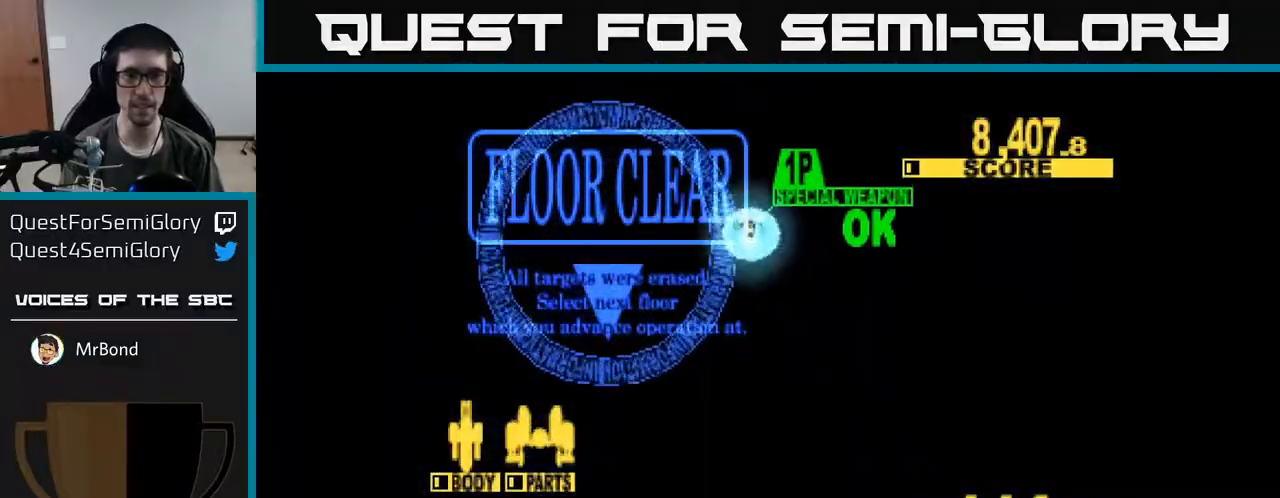
{"buttons": [], "right_stick": "center", "events": [[167, "A", "down"], [283, "A", "up"]]}
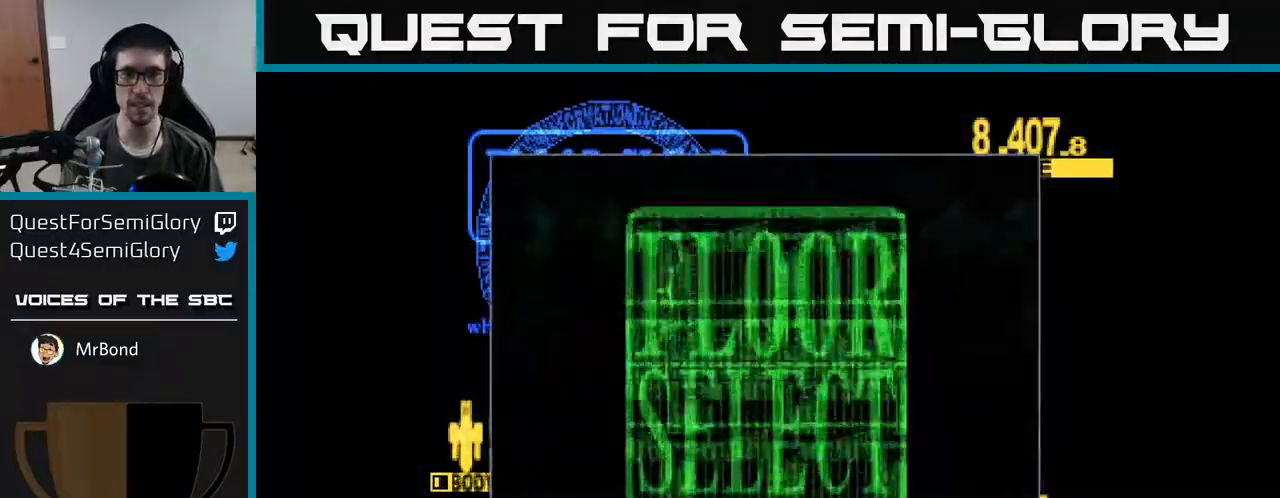
{"buttons": [], "right_stick": "center", "events": []}
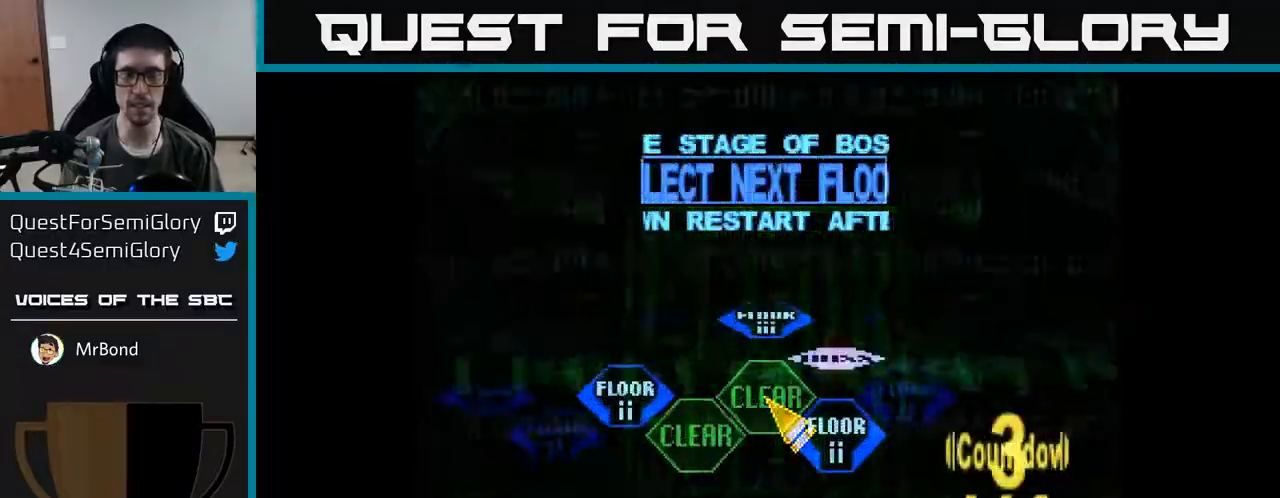
{"buttons": ["DPAD_DOWN", "DPAD_RIGHT"], "right_stick": "center", "events": [[333, "DPAD_RIGHT", "down"], [350, "DPAD_DOWN", "down"]]}
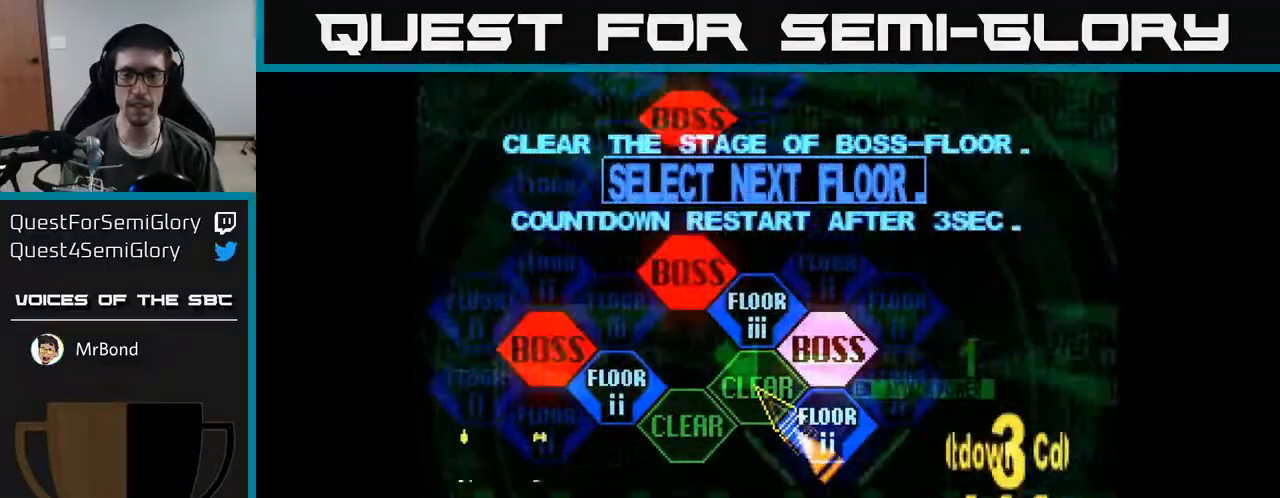
{"buttons": [], "right_stick": "center", "events": [[33, "DPAD_DOWN", "up"], [100, "DPAD_RIGHT", "up"], [117, "A", "down"], [200, "A", "up"]]}
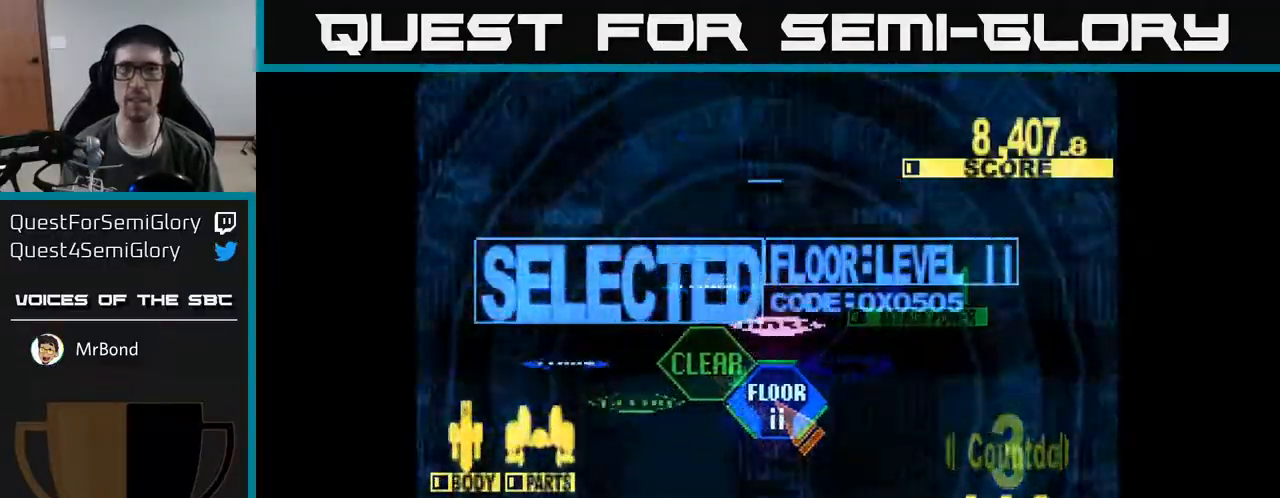
{"buttons": [], "right_stick": "center", "events": [[50, "DPAD_UP", "down"], [133, "DPAD_RIGHT", "down"], [233, "DPAD_RIGHT", "up"], [267, "DPAD_UP", "up"]]}
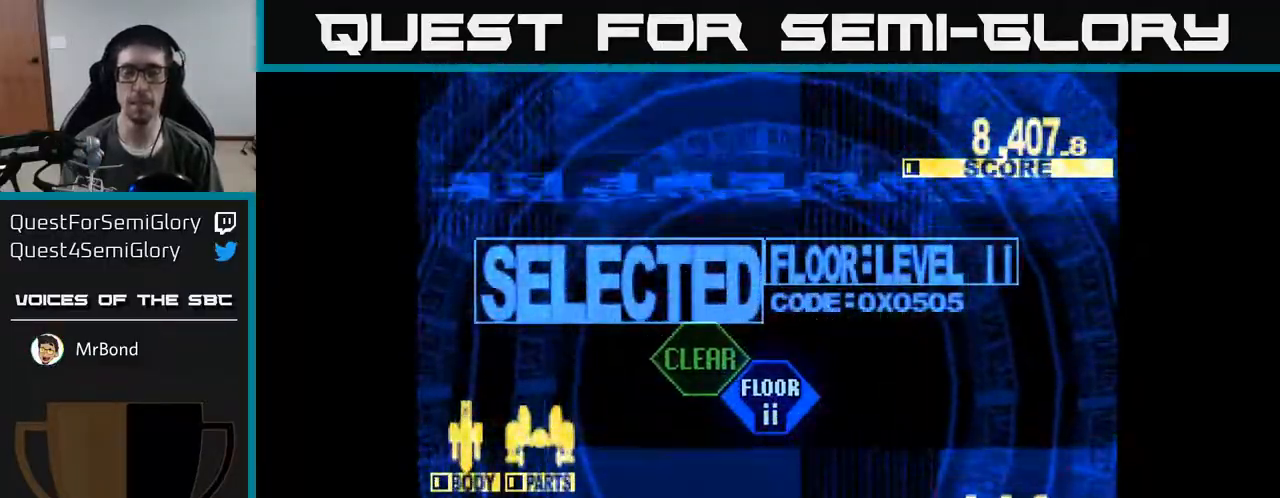
{"buttons": ["X", "DPAD_UP"], "right_stick": "center", "events": [[17, "DPAD_UP", "down"], [67, "X", "down"]]}
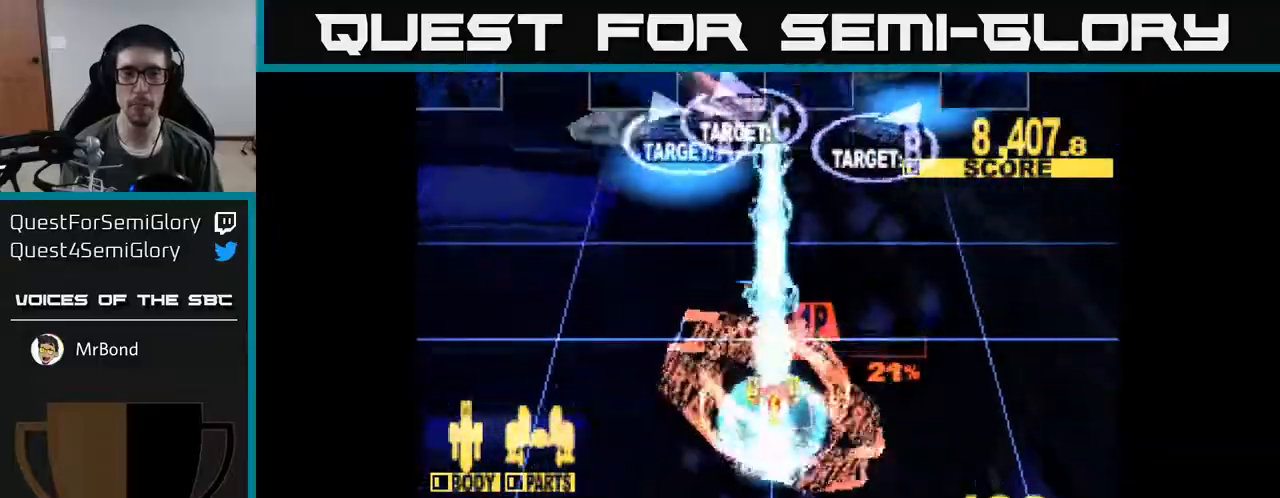
{"buttons": ["X", "DPAD_UP", "DPAD_LEFT"], "right_stick": "center", "events": [[417, "DPAD_LEFT", "down"]]}